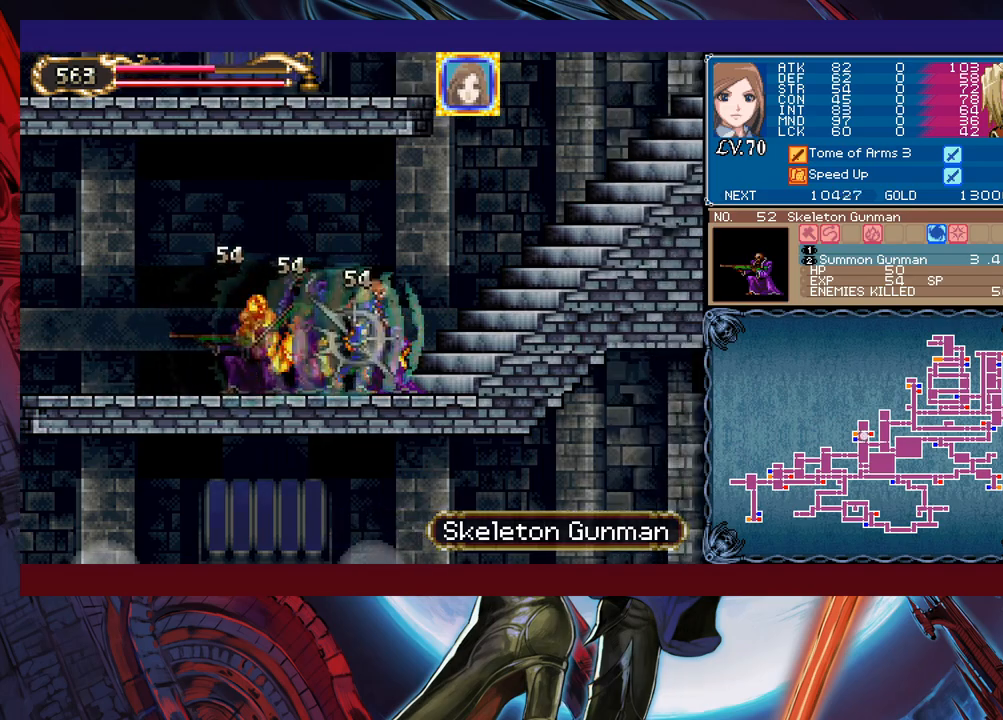
Gameplay with a controller (Xbox layout); each line is a JSON object with the inputs held at the frame after it. "events" lists button and stick changes between this image and that frame as [ms after this image, input, new state], when the widget could be followed in between. Not read: L2 R2 right_stick.
{"buttons": [], "left_stick": "left", "events": [[283, "B", "down"], [433, "left_stick", "left"], [483, "B", "up"]]}
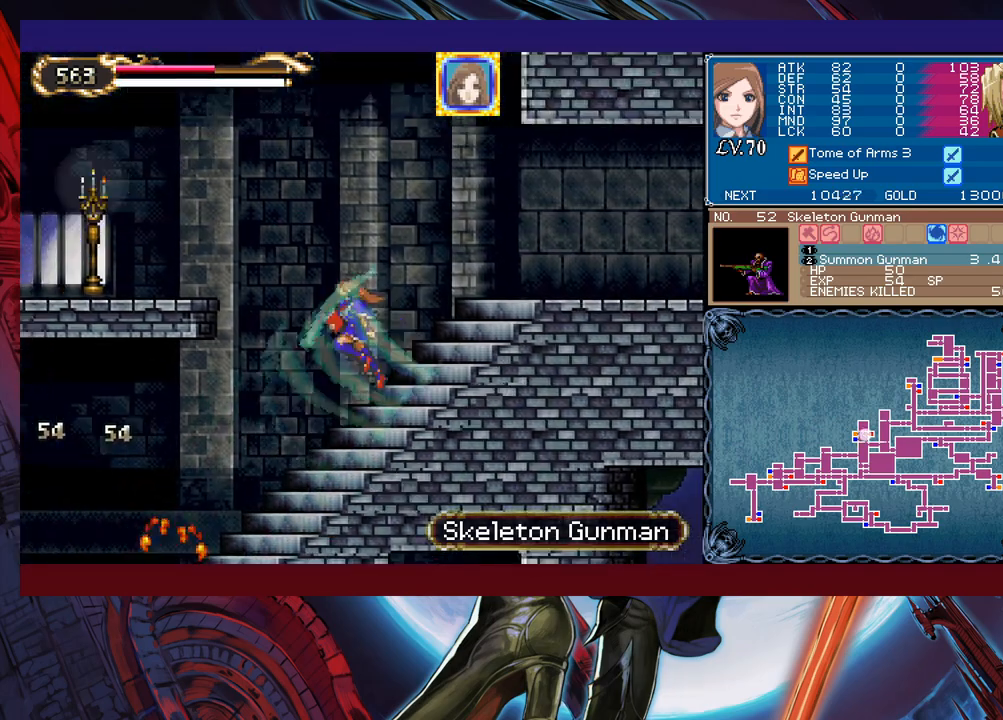
{"buttons": [], "left_stick": "left", "events": [[67, "B", "down"], [383, "B", "up"]]}
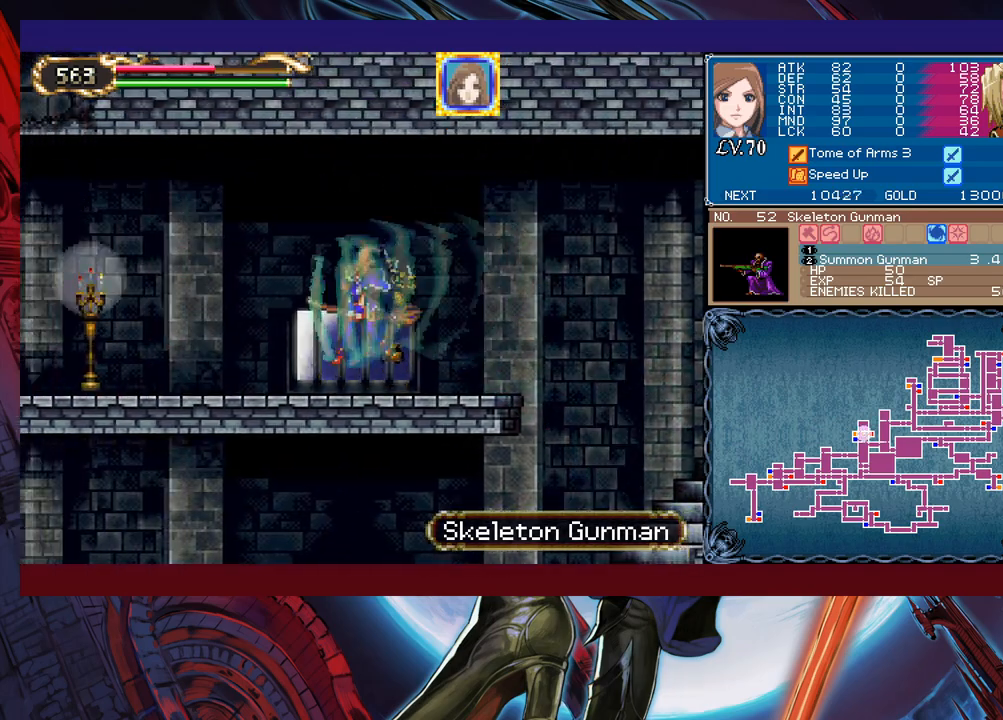
{"buttons": [], "left_stick": "left", "events": []}
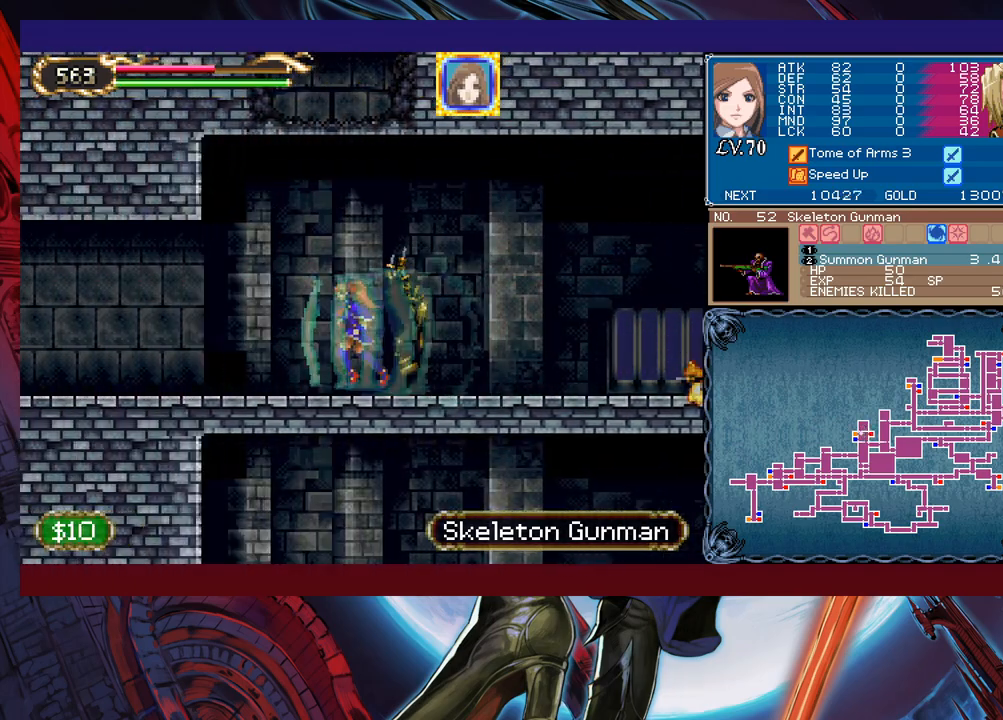
{"buttons": [], "left_stick": "left", "events": []}
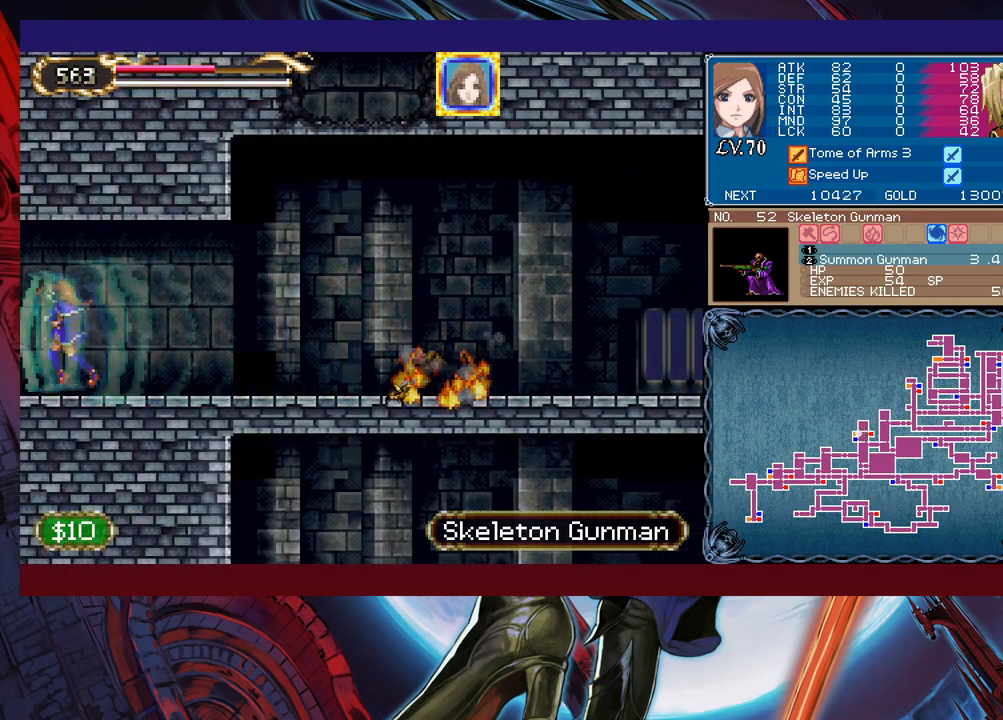
{"buttons": [], "left_stick": "left", "events": []}
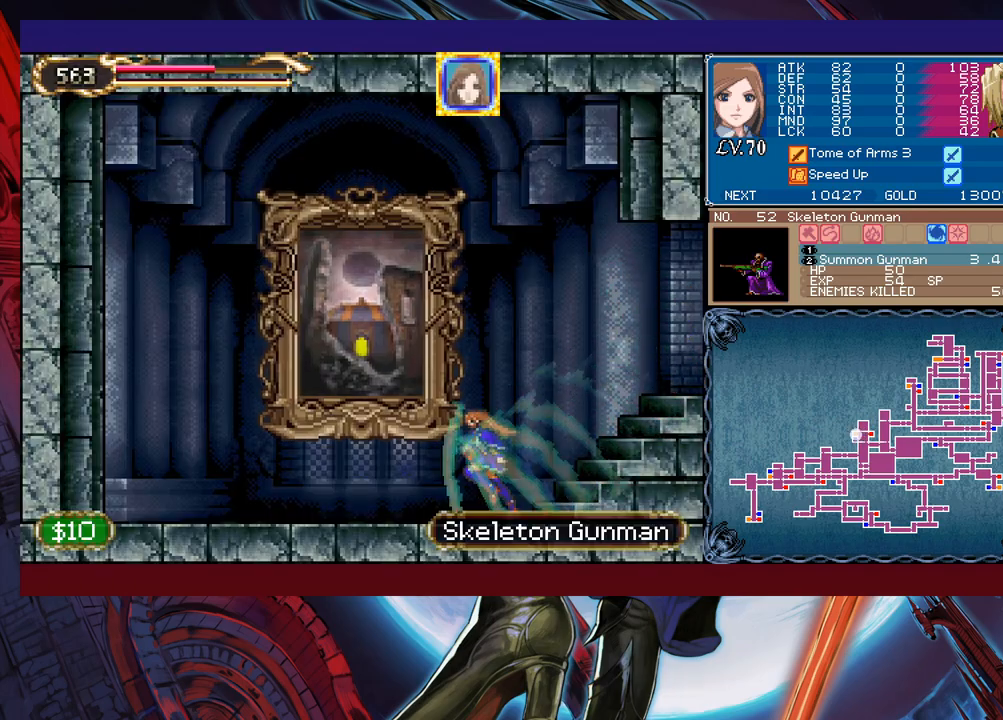
{"buttons": [], "left_stick": "center", "events": [[133, "left_stick", "up-left"], [283, "left_stick", "center"]]}
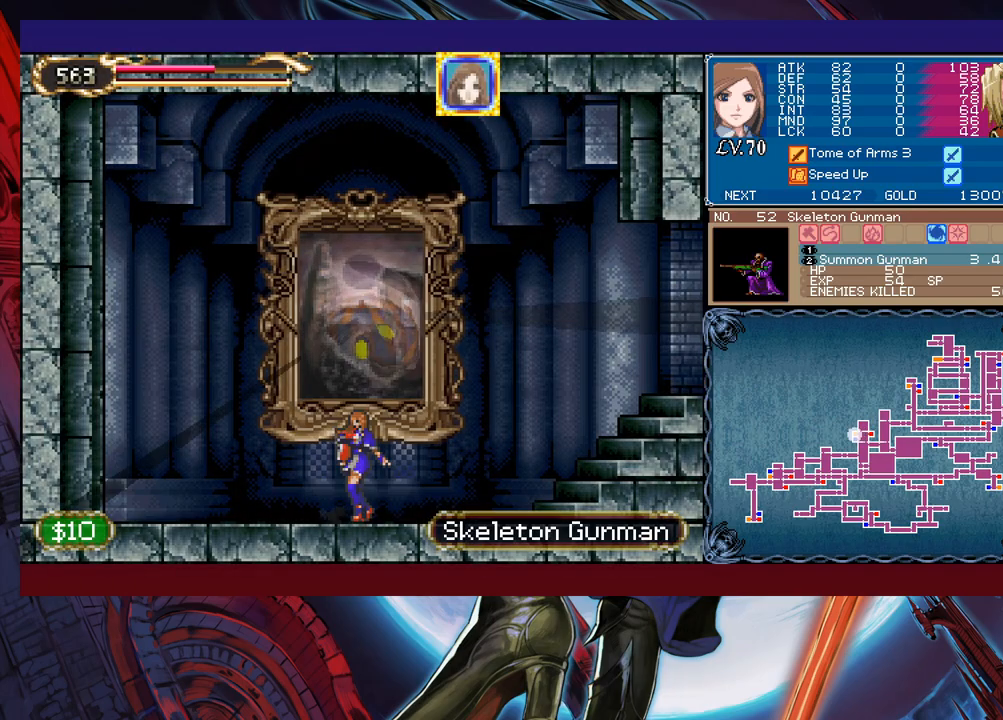
{"buttons": [], "left_stick": "center", "events": []}
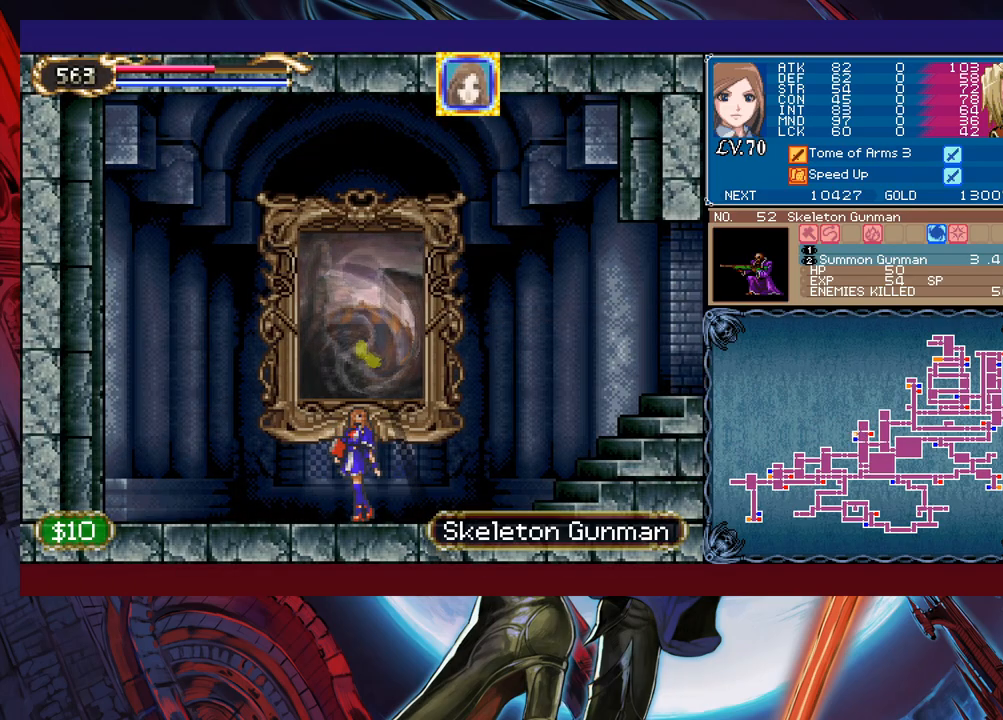
{"buttons": [], "left_stick": "center", "events": []}
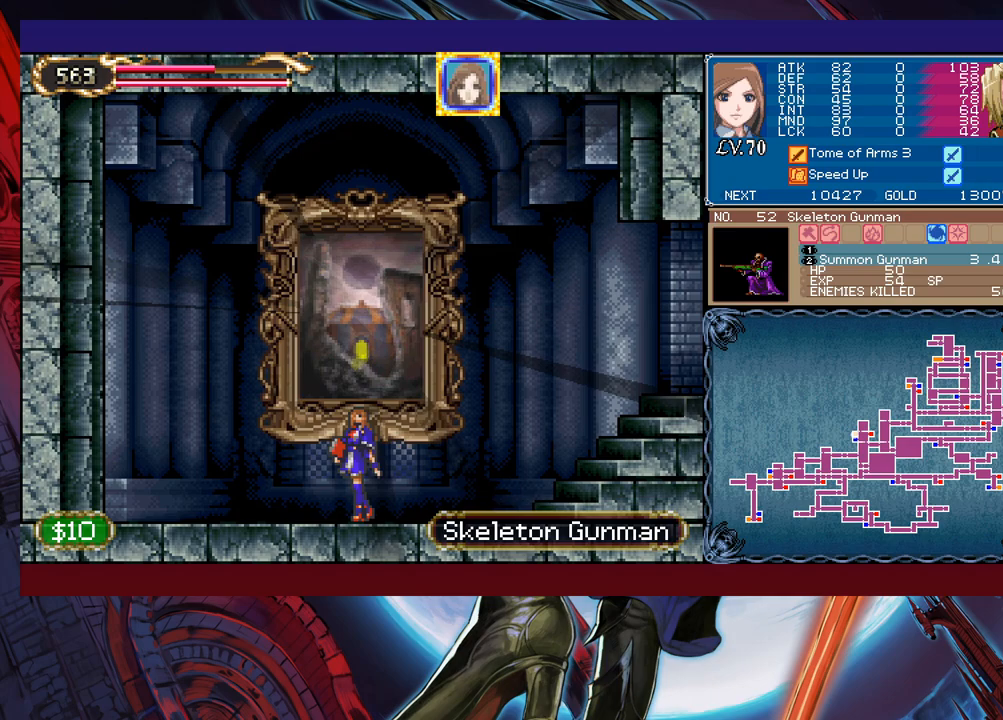
{"buttons": [], "left_stick": "center", "events": []}
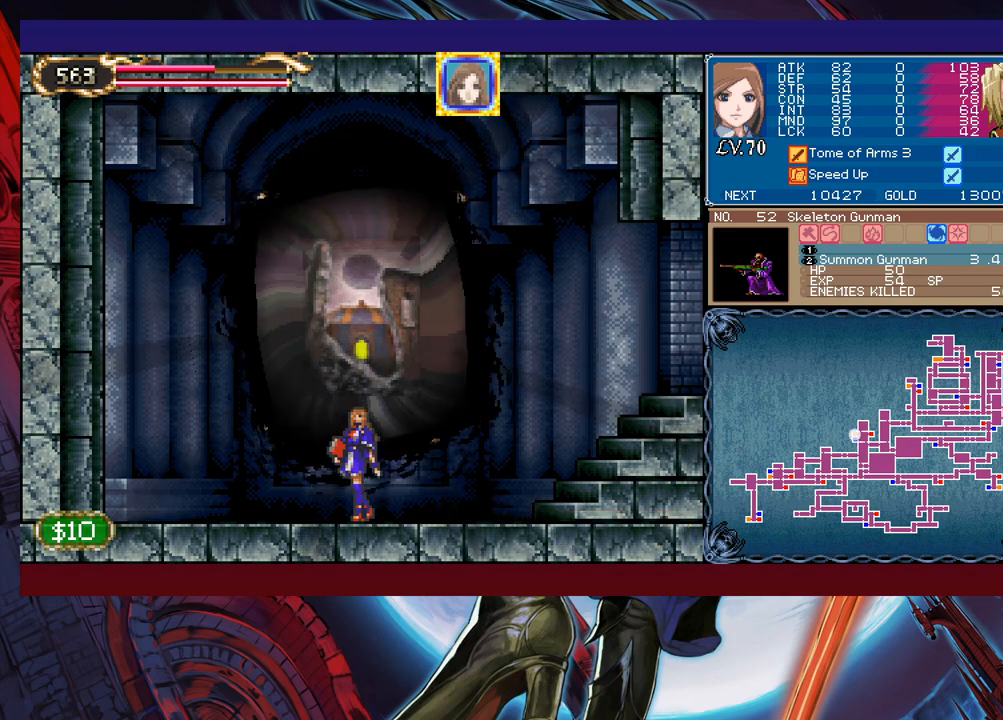
{"buttons": [], "left_stick": "center", "events": []}
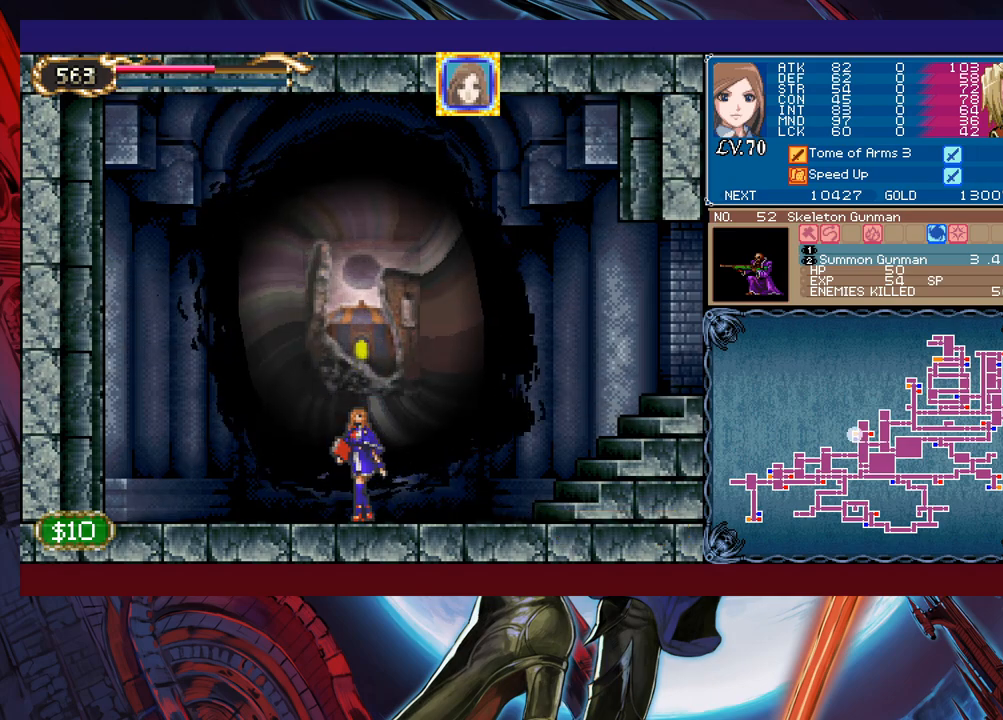
{"buttons": [], "left_stick": "left", "events": [[83, "left_stick", "left"]]}
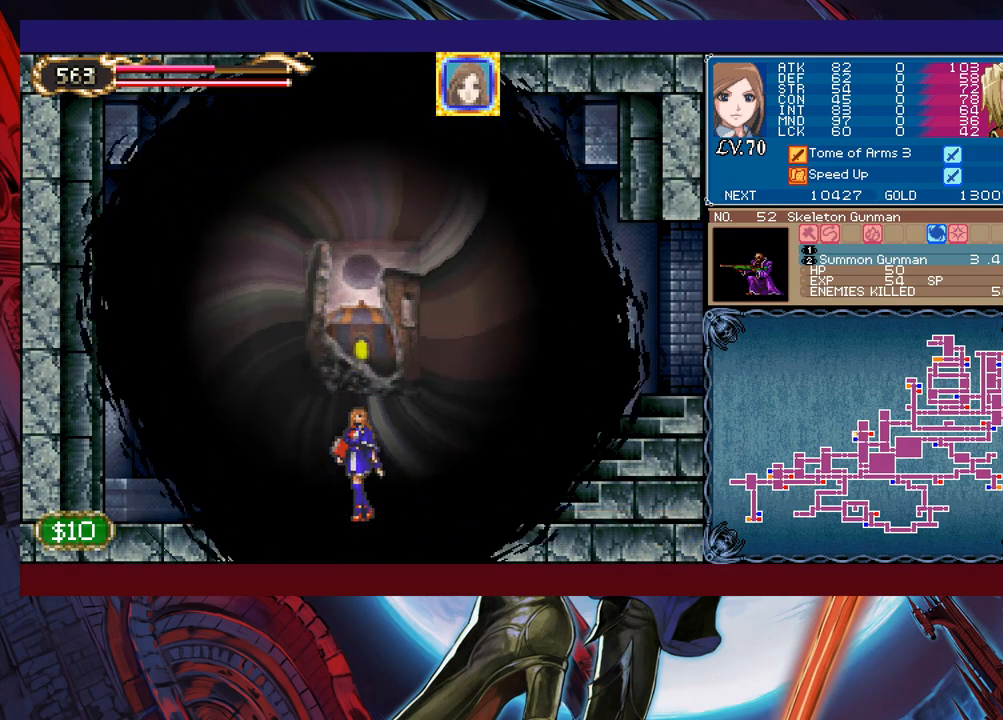
{"buttons": [], "left_stick": "center", "events": [[383, "left_stick", "center"]]}
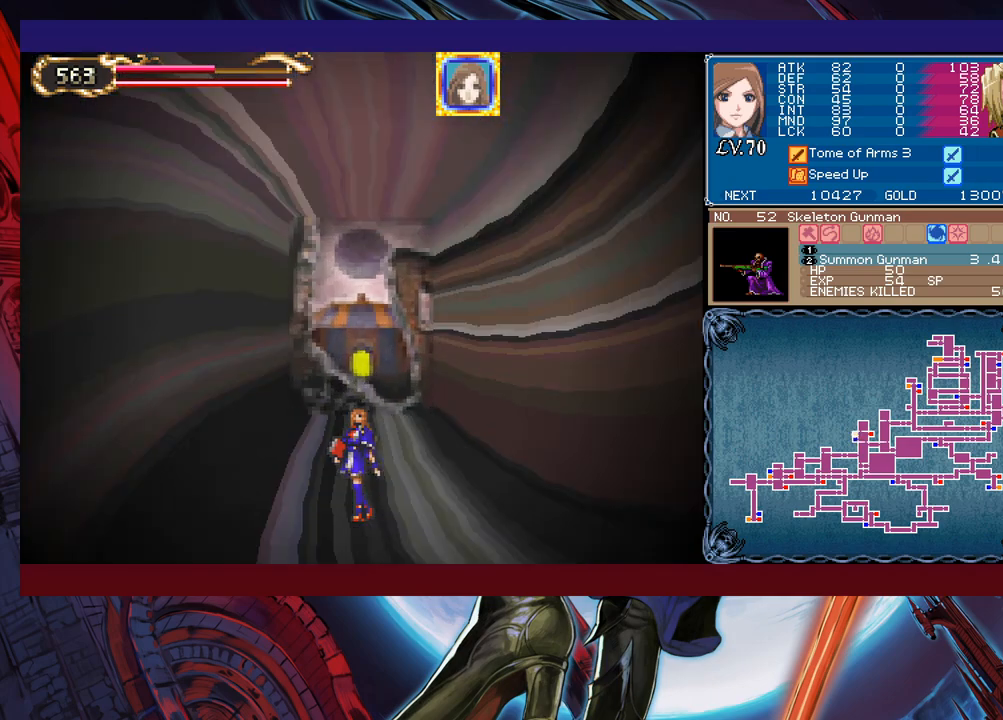
{"buttons": [], "left_stick": "center", "events": []}
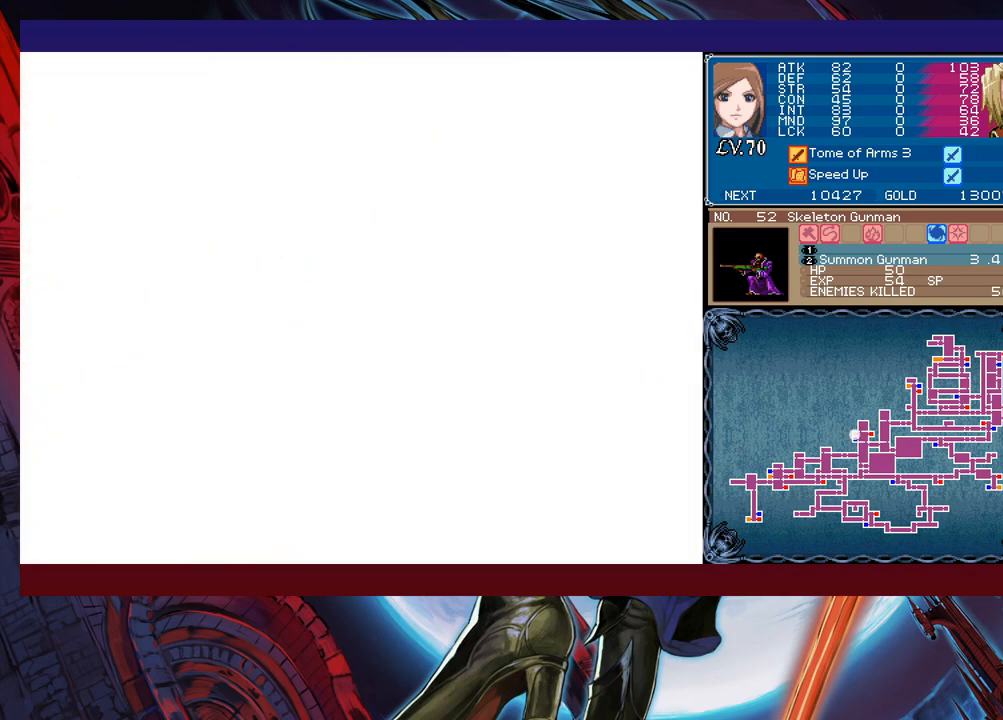
{"buttons": [], "left_stick": "center", "events": []}
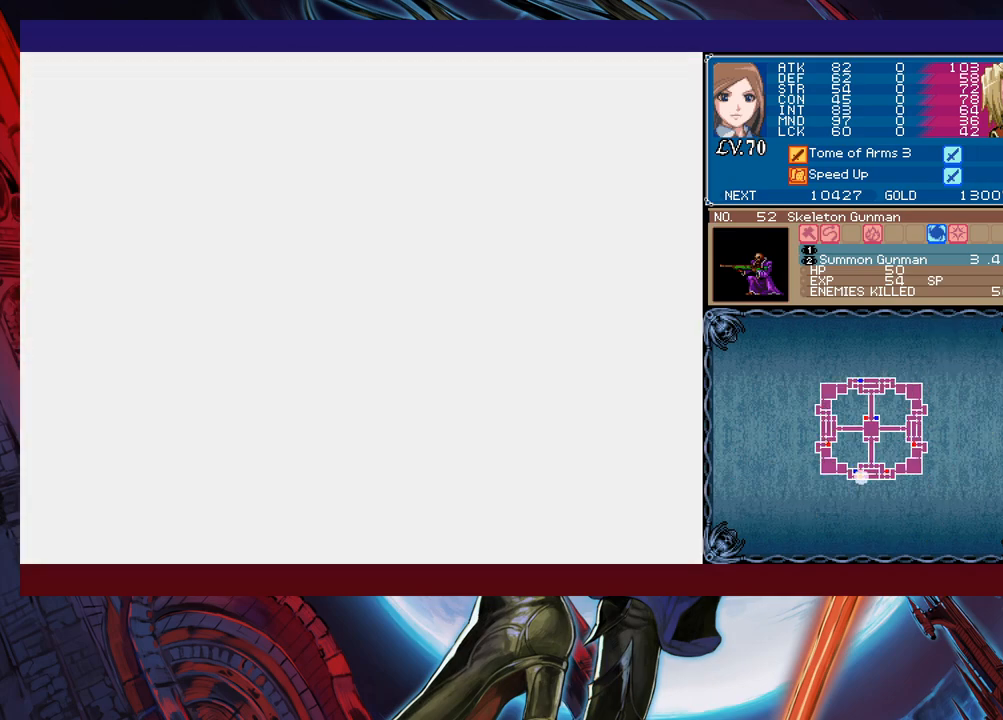
{"buttons": [], "left_stick": "right", "events": [[17, "left_stick", "right"], [133, "left_stick", "up-right"], [267, "left_stick", "right"]]}
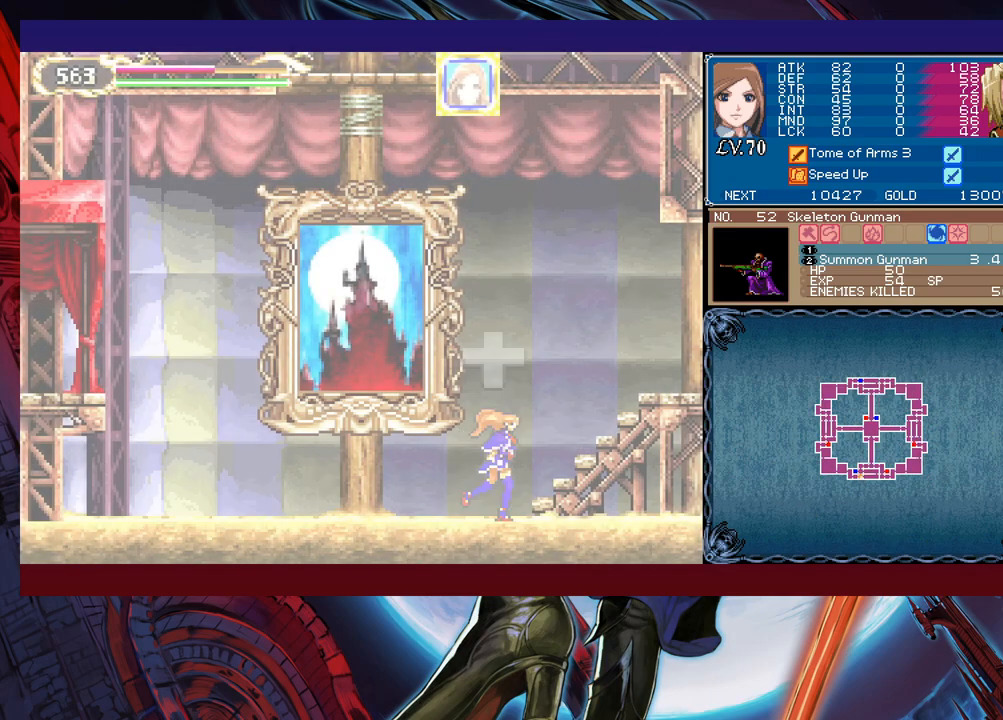
{"buttons": ["X"], "left_stick": "center", "events": [[283, "left_stick", "up-right"], [367, "X", "down"], [483, "left_stick", "center"]]}
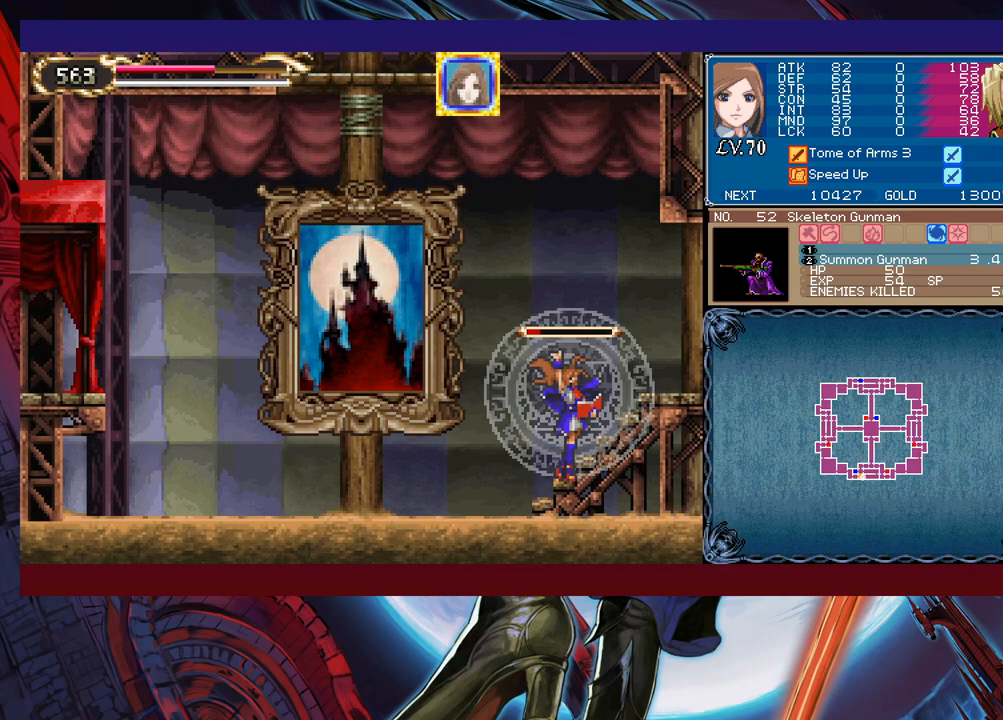
{"buttons": ["X"], "left_stick": "center", "events": []}
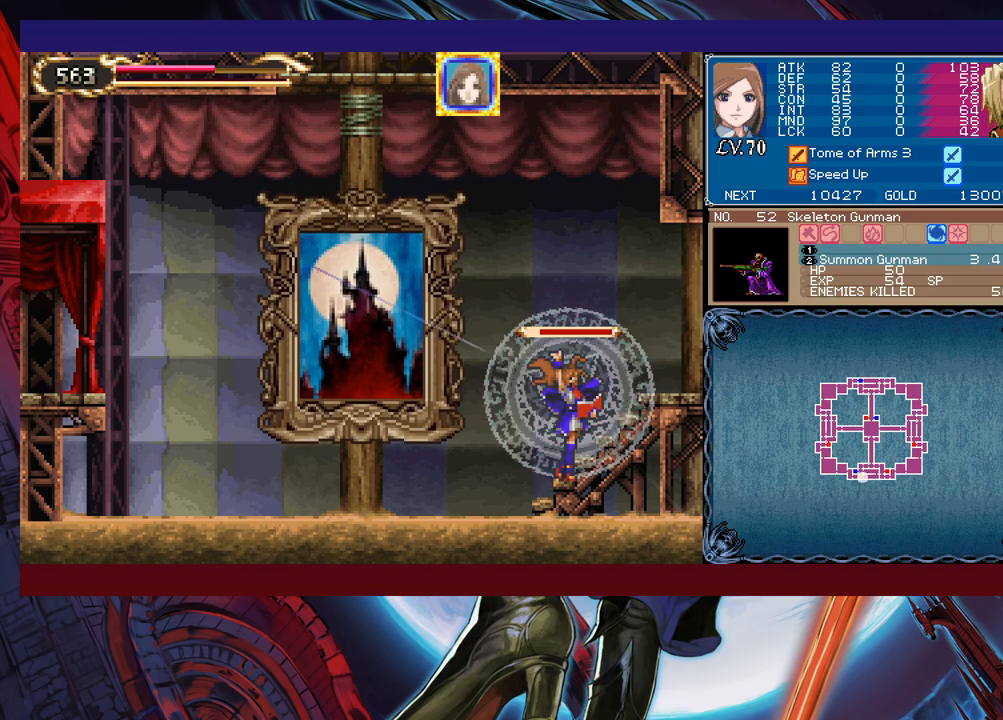
{"buttons": ["X"], "left_stick": "center", "events": [[233, "A", "down"], [383, "A", "up"]]}
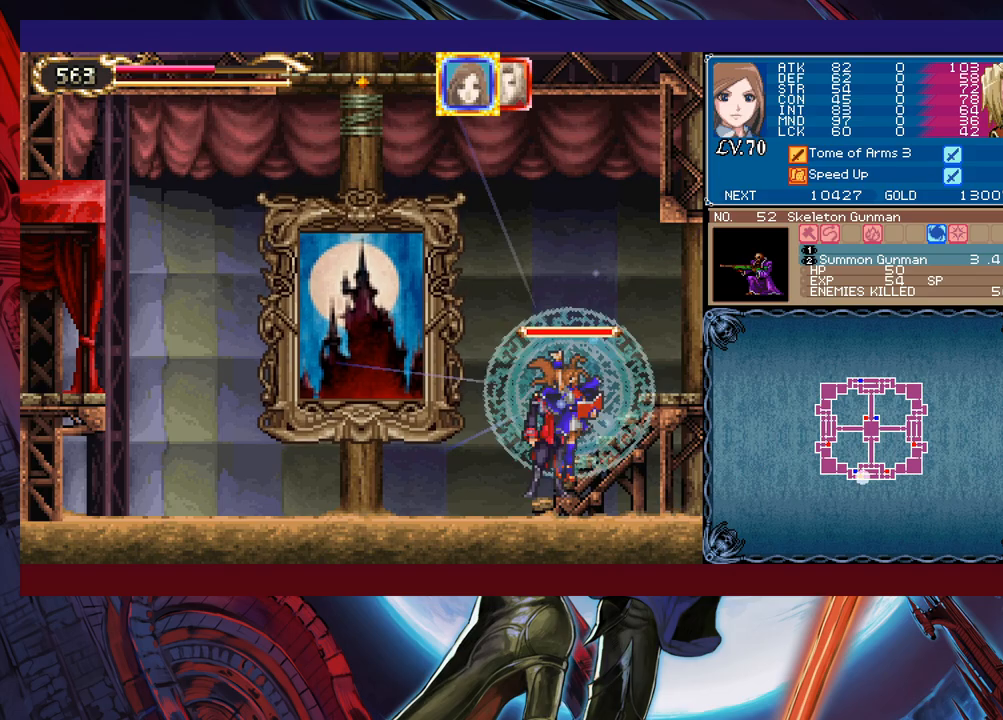
{"buttons": [], "left_stick": "center", "events": [[167, "L1", "down"], [283, "L1", "up"], [383, "X", "up"]]}
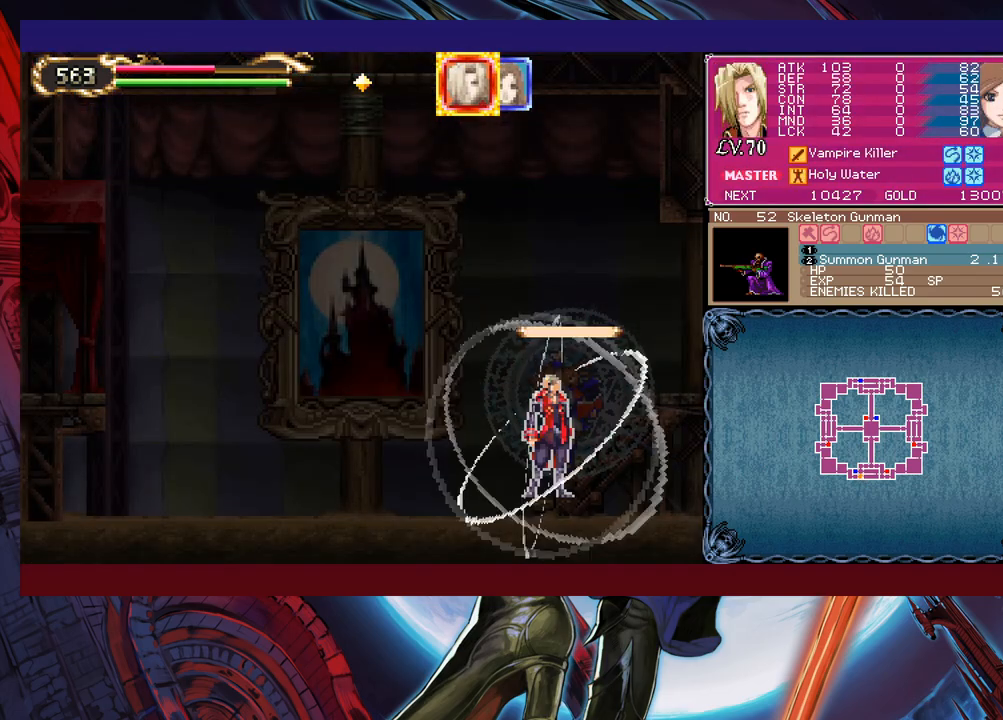
{"buttons": ["Y"], "left_stick": "up", "events": [[233, "B", "down"], [233, "left_stick", "left"], [333, "B", "up"], [333, "left_stick", "up-left"], [383, "Y", "down"], [483, "left_stick", "up"]]}
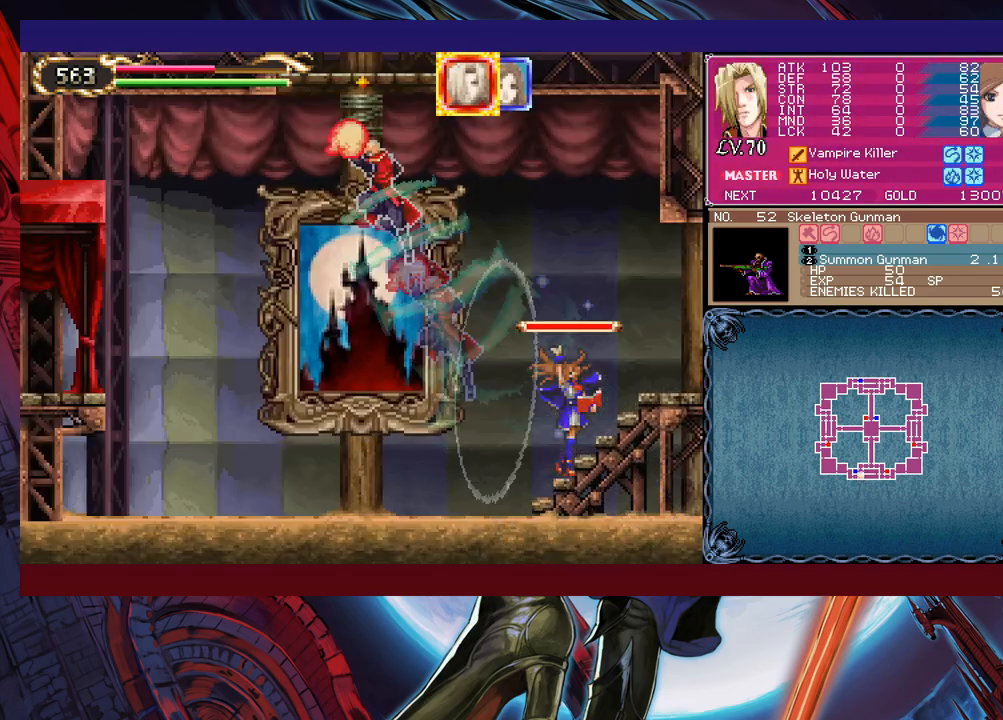
{"buttons": [], "left_stick": "up-right", "events": [[33, "Y", "up"], [133, "left_stick", "up-right"]]}
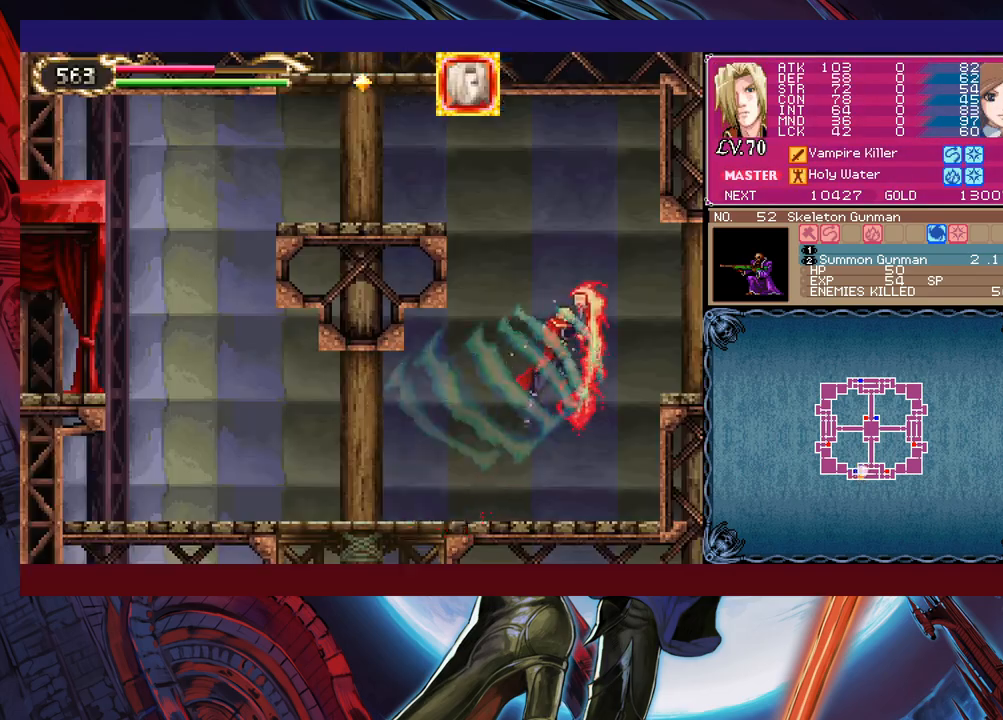
{"buttons": ["B"], "left_stick": "up-right", "events": [[433, "B", "down"]]}
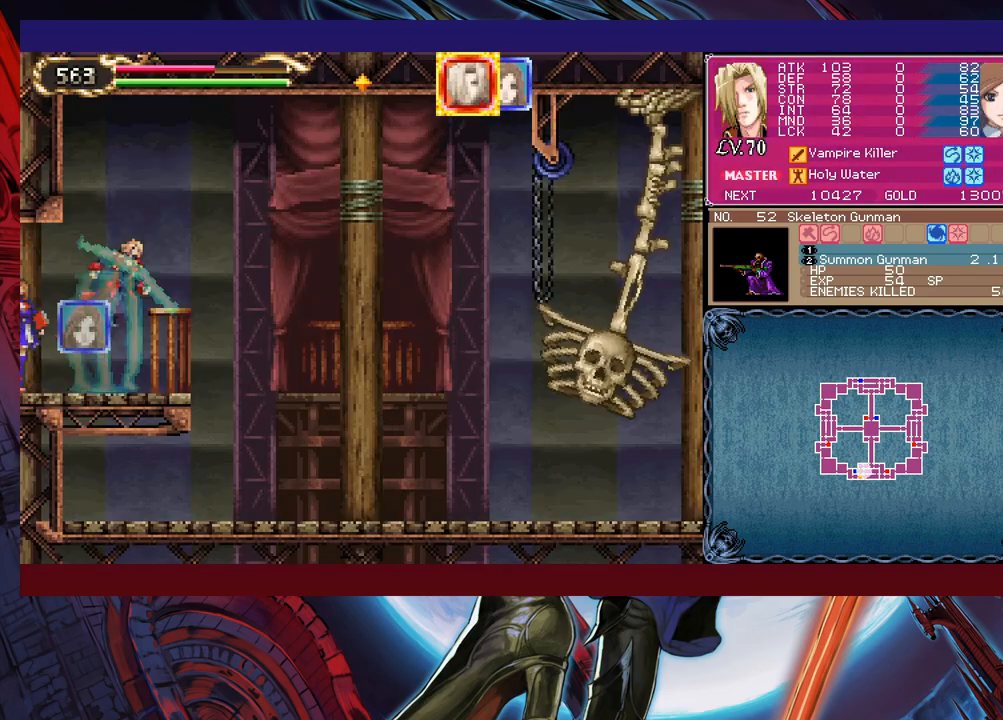
{"buttons": [], "left_stick": "up-right", "events": [[167, "B", "up"]]}
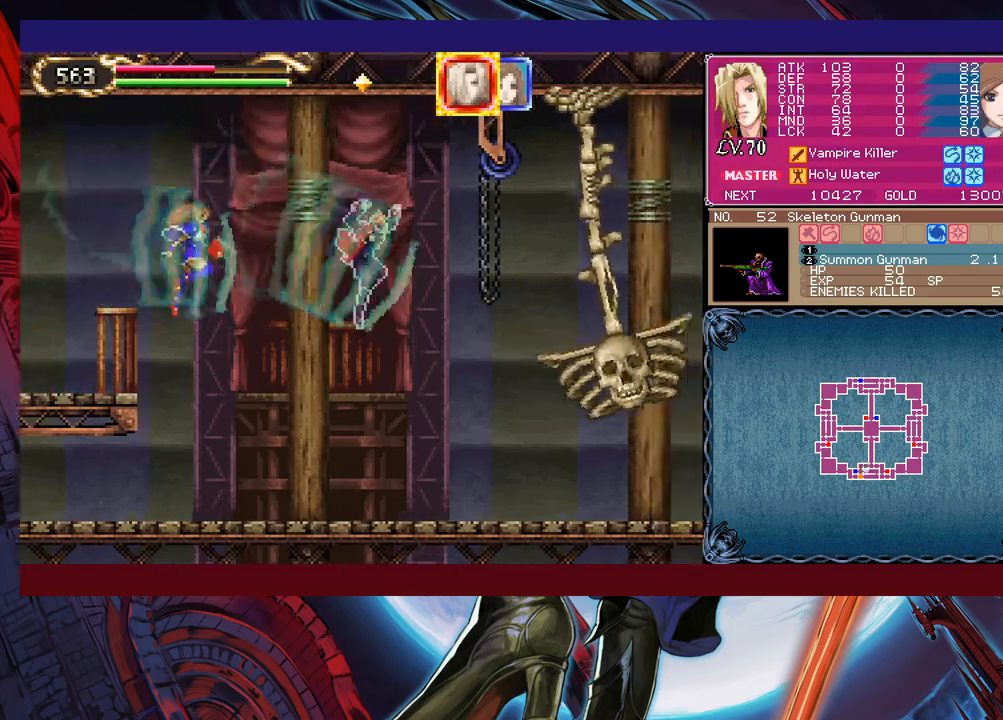
{"buttons": [], "left_stick": "up-right", "events": [[217, "Y", "down"], [283, "Y", "up"]]}
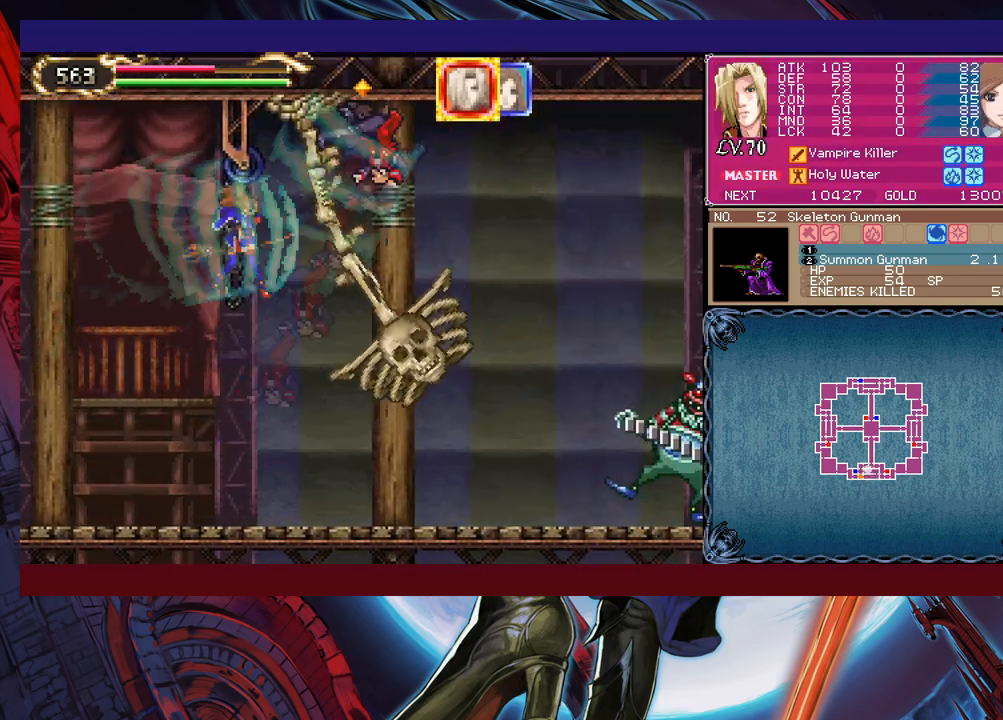
{"buttons": ["X"], "left_stick": "left", "events": [[333, "X", "down"], [333, "left_stick", "right"], [467, "left_stick", "left"]]}
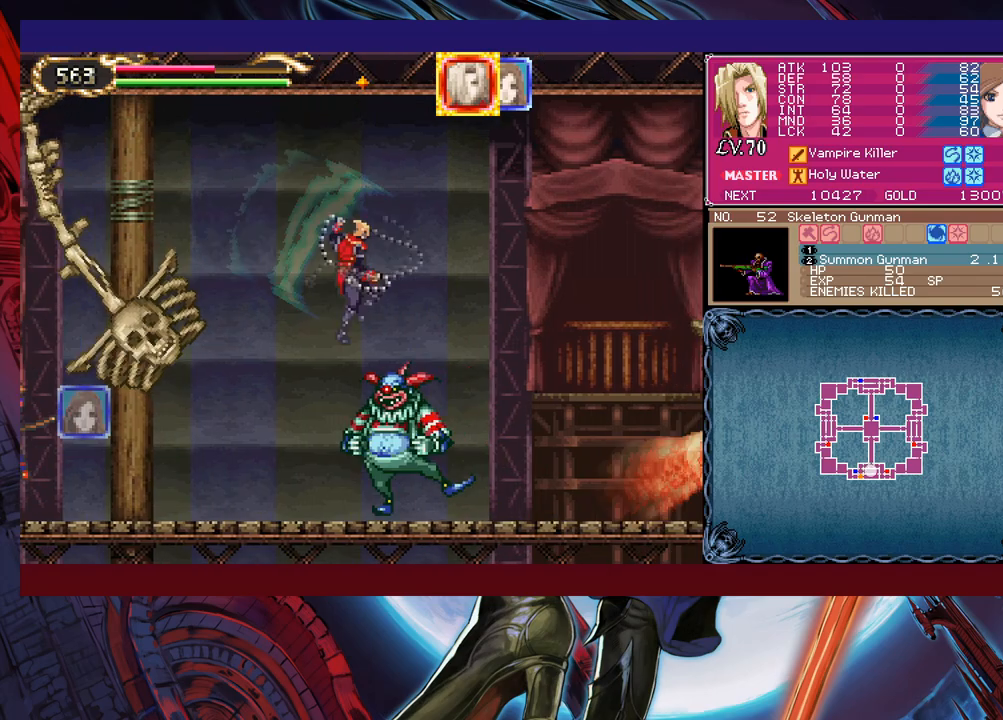
{"buttons": [], "left_stick": "right", "events": [[83, "left_stick", "right"], [333, "X", "up"]]}
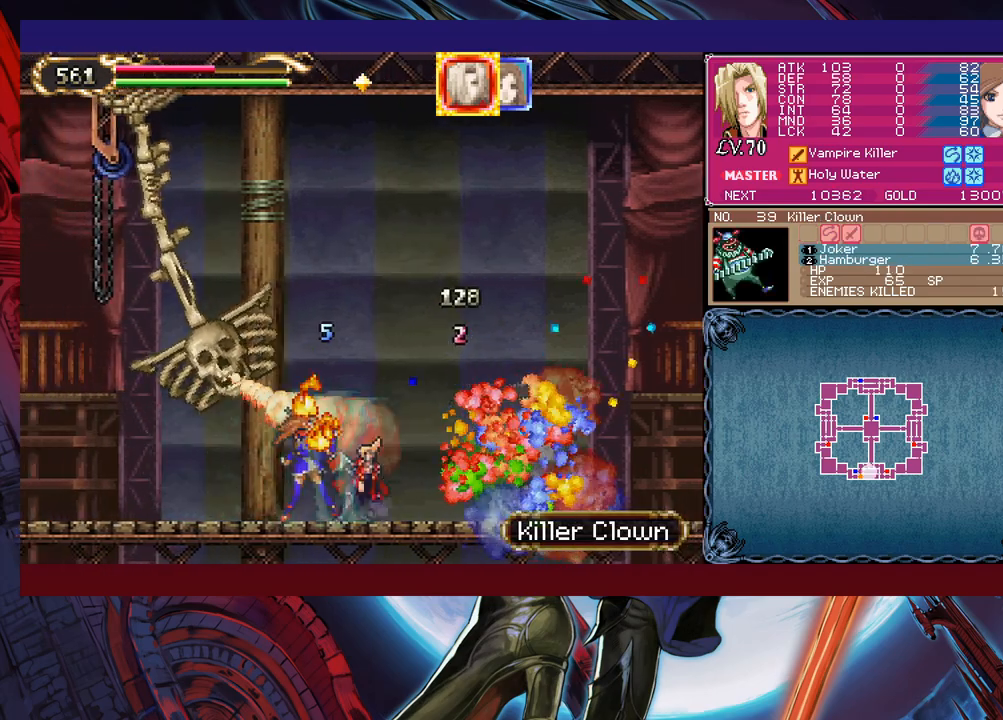
{"buttons": [], "left_stick": "right", "events": [[83, "B", "down"], [183, "B", "up"], [367, "B", "down"], [467, "B", "up"]]}
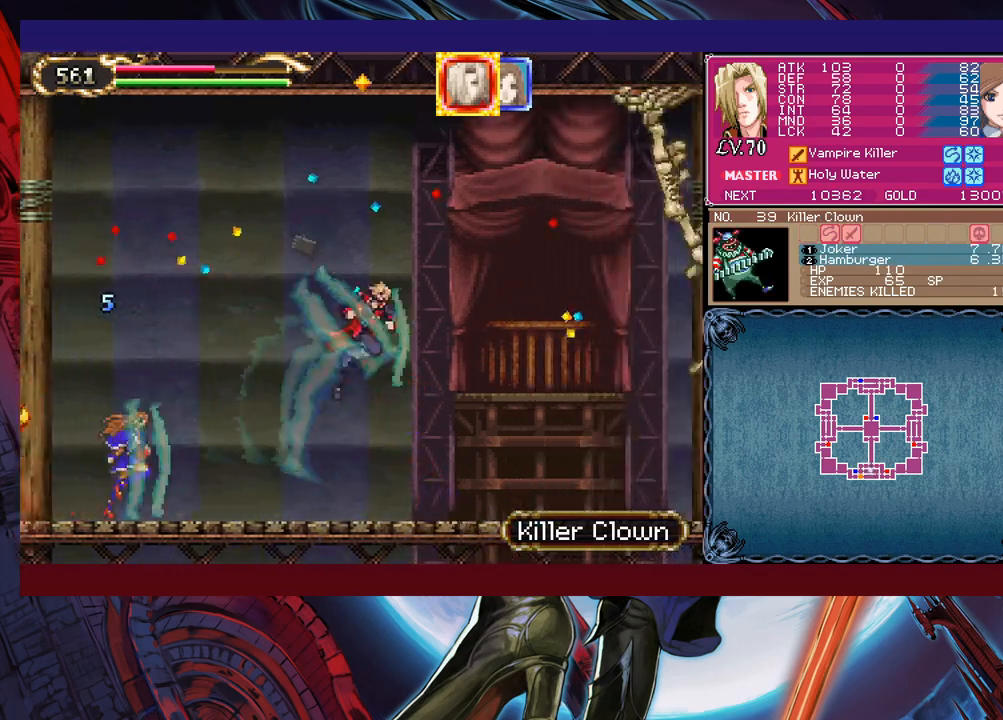
{"buttons": [], "left_stick": "right", "events": [[17, "X", "down"], [367, "X", "up"]]}
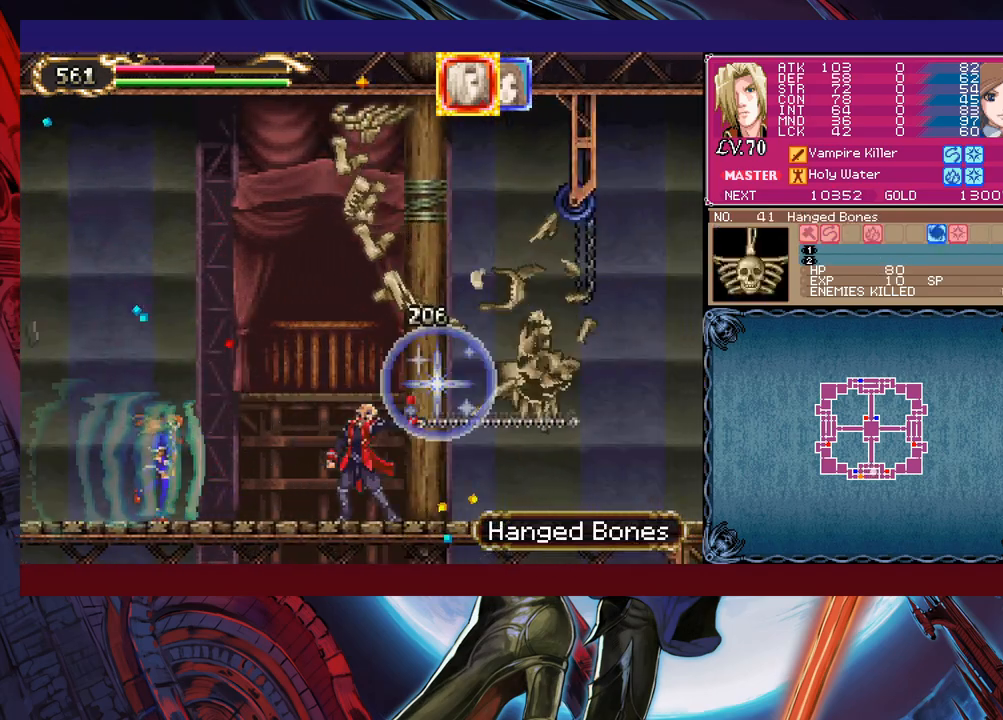
{"buttons": [], "left_stick": "right", "events": [[333, "B", "down"], [433, "B", "up"]]}
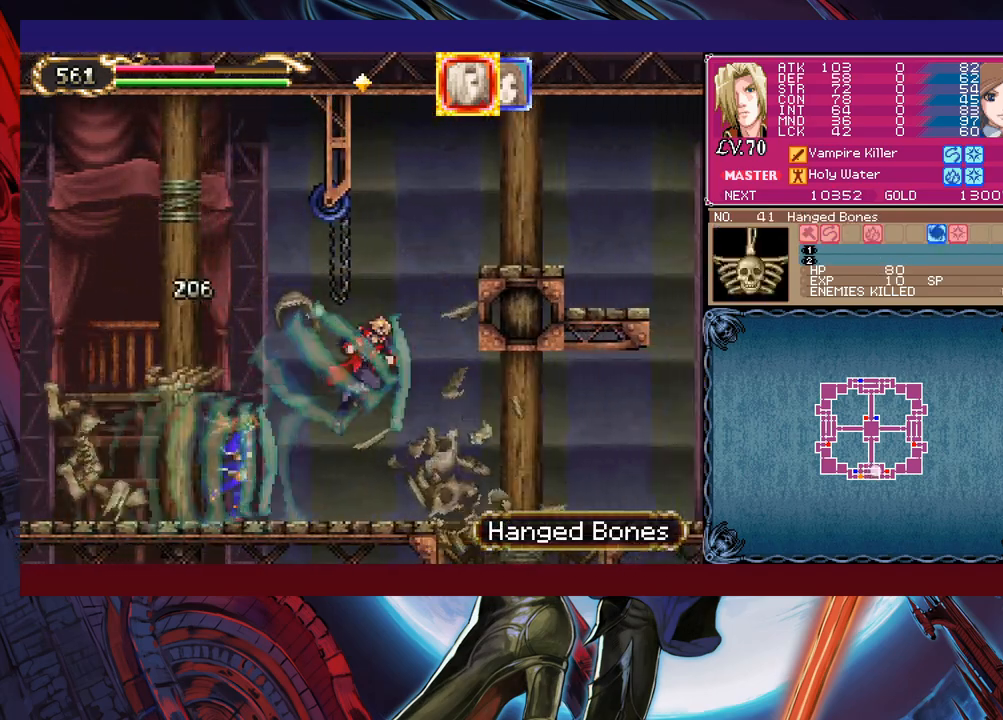
{"buttons": [], "left_stick": "left", "events": [[433, "left_stick", "left"]]}